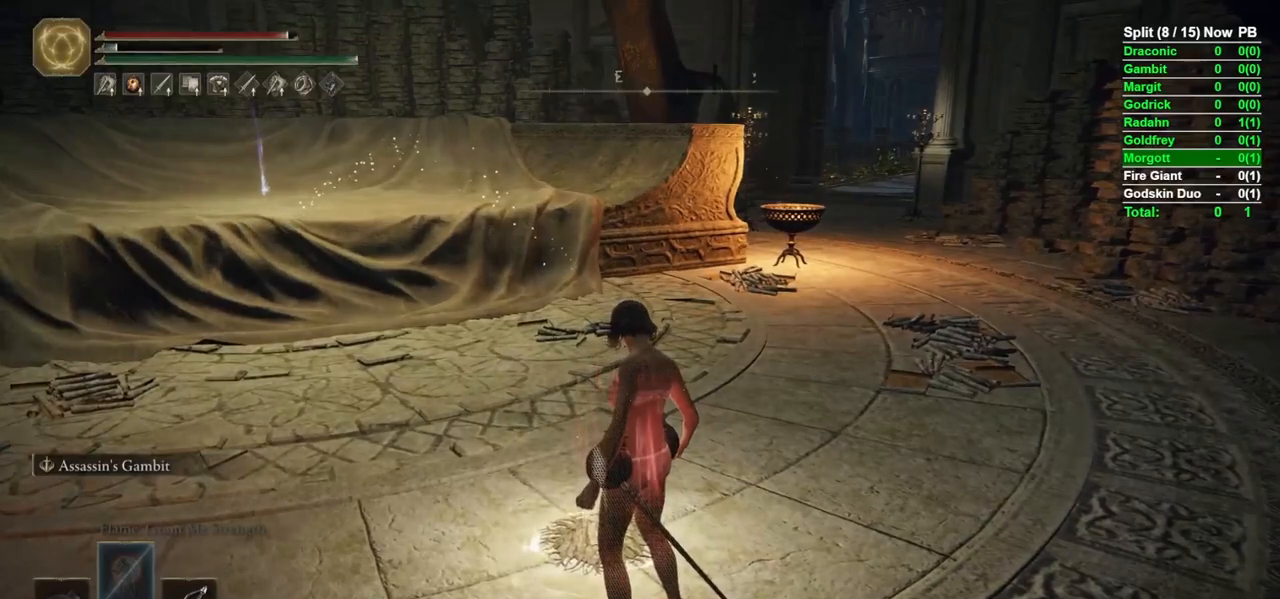
Gameplay with a controller (Xbox layout); each line is a JSON object with the inputs held at the frame after it. "events" lists button and stick changes between this image and that frame as [ms after this image, input, new state], when the widget could be followed in between.
{"buttons": ["B"], "left_stick": "left", "right_stick": "center", "events": [[133, "left_stick", "down-left"], [333, "B", "down"], [417, "left_stick", "left"]]}
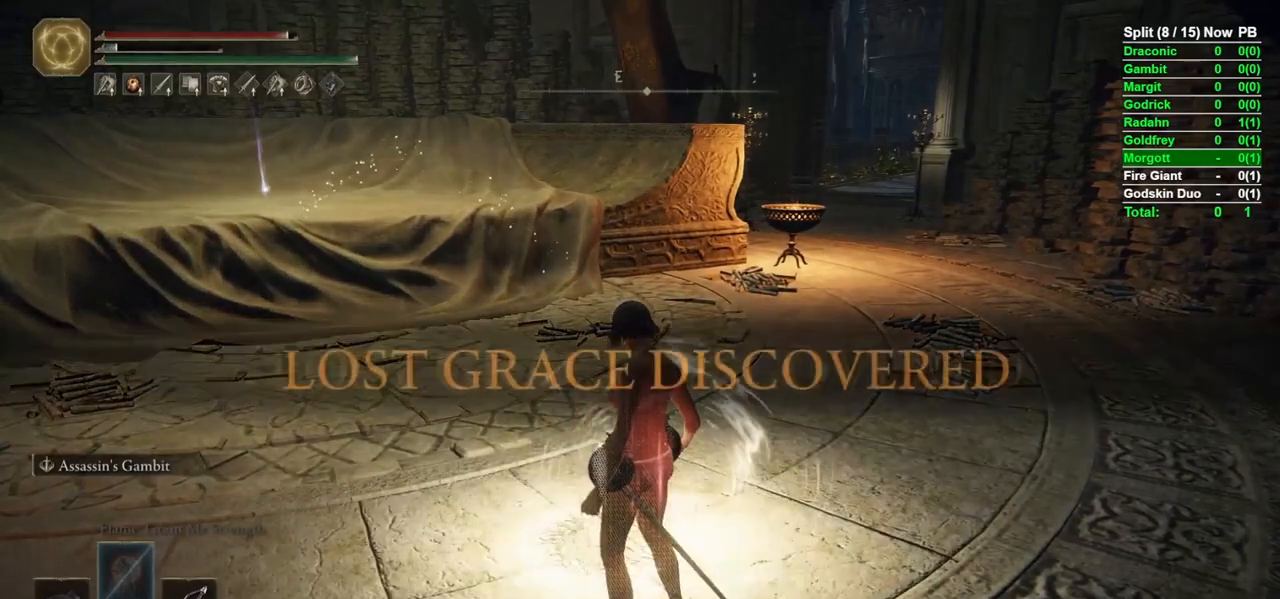
{"buttons": ["B"], "left_stick": "down-left", "right_stick": "left", "events": [[50, "left_stick", "up-left"], [83, "right_stick", "down-right"], [183, "left_stick", "left"], [200, "right_stick", "center"], [300, "left_stick", "down-left"], [417, "right_stick", "left"]]}
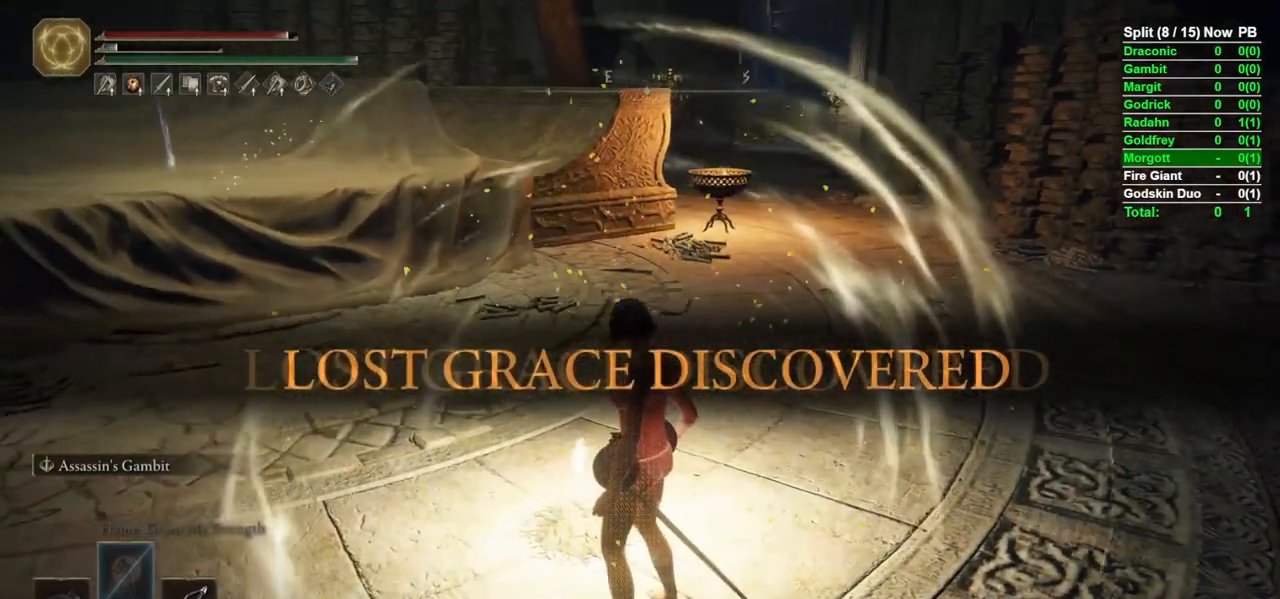
{"buttons": ["B"], "left_stick": "up", "right_stick": "center", "events": [[67, "right_stick", "center"], [383, "left_stick", "up-left"], [483, "left_stick", "up"]]}
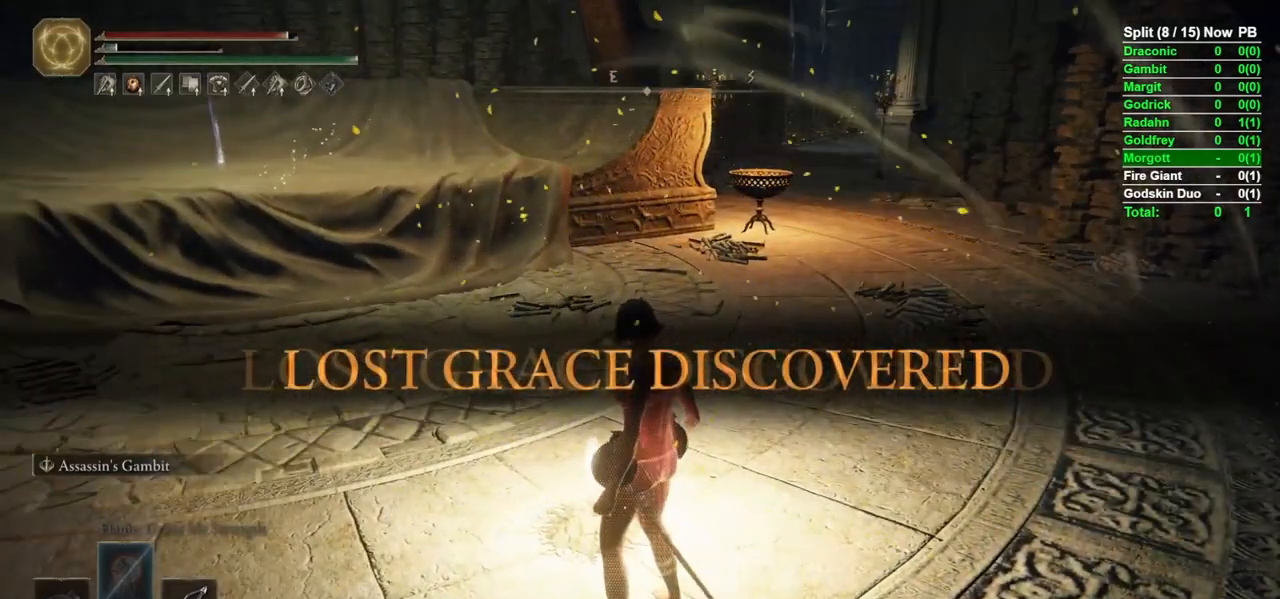
{"buttons": [], "left_stick": "up", "right_stick": "center", "events": [[50, "right_stick", "left"], [233, "right_stick", "center"], [400, "B", "up"]]}
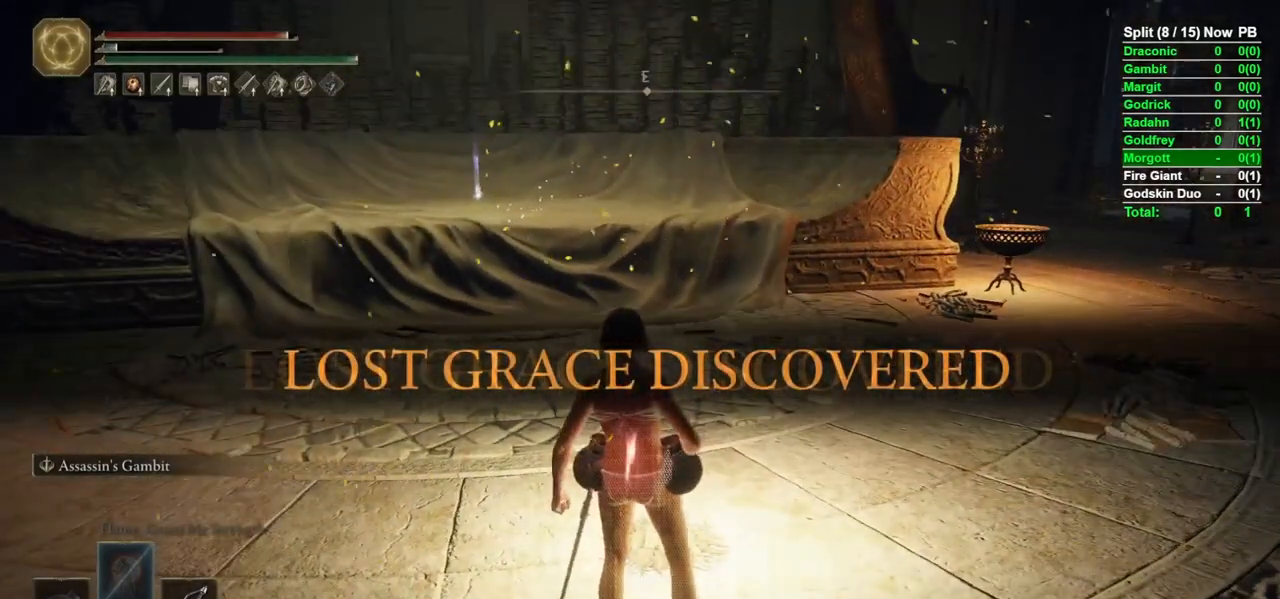
{"buttons": ["Y"], "left_stick": "up", "right_stick": "center", "events": [[83, "right_stick", "down-right"], [233, "right_stick", "center"], [450, "Y", "down"]]}
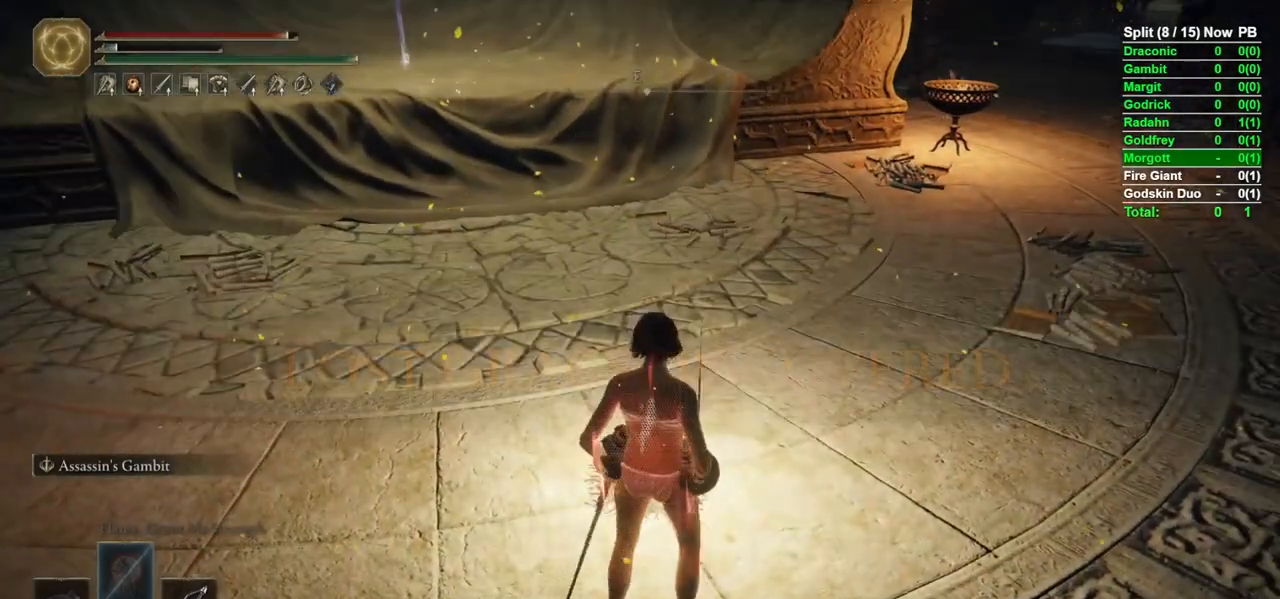
{"buttons": [], "left_stick": "center", "right_stick": "center", "events": [[17, "Y", "up"], [117, "Y", "down"], [117, "left_stick", "center"], [183, "Y", "up"]]}
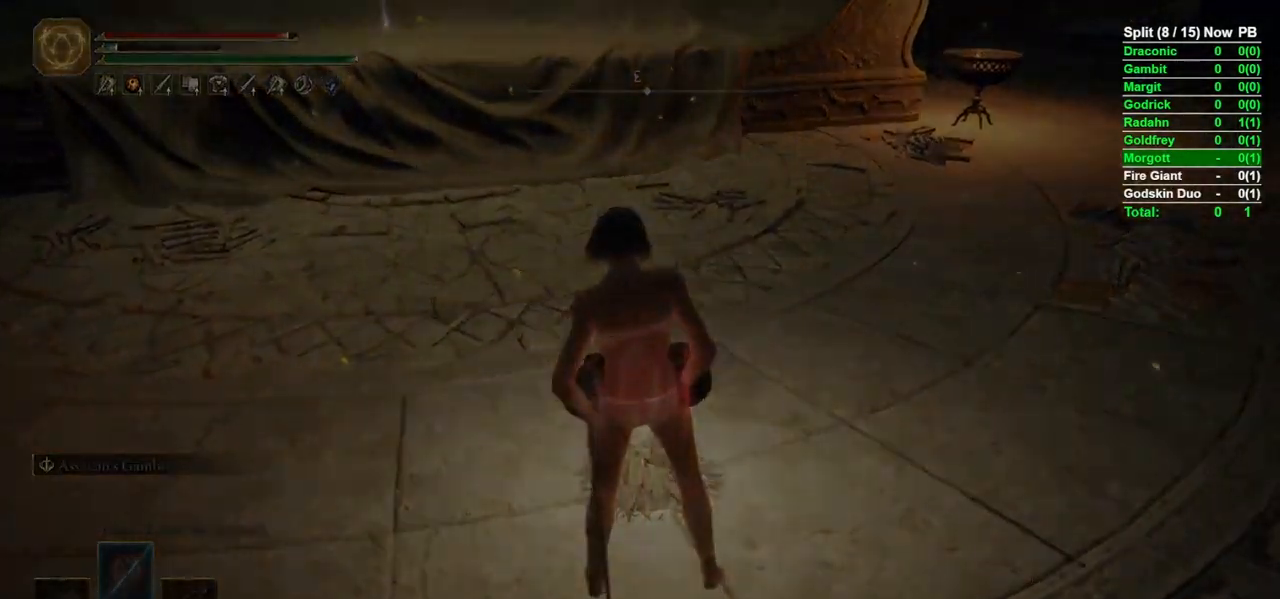
{"buttons": [], "left_stick": "center", "right_stick": "center", "events": []}
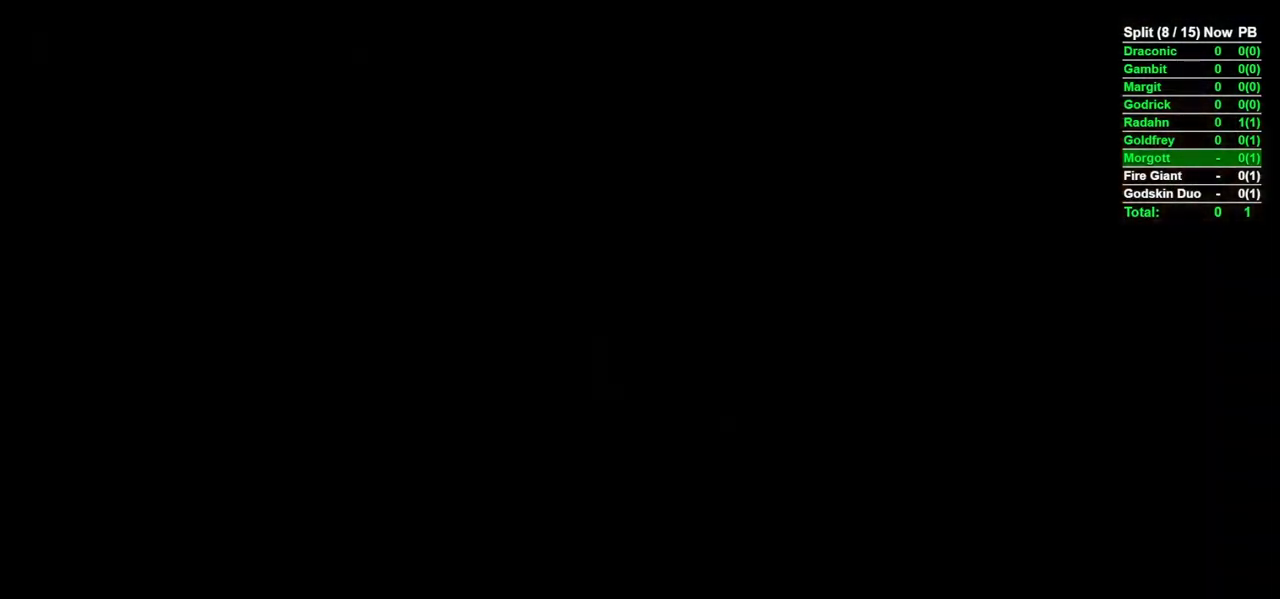
{"buttons": [], "left_stick": "center", "right_stick": "center", "events": []}
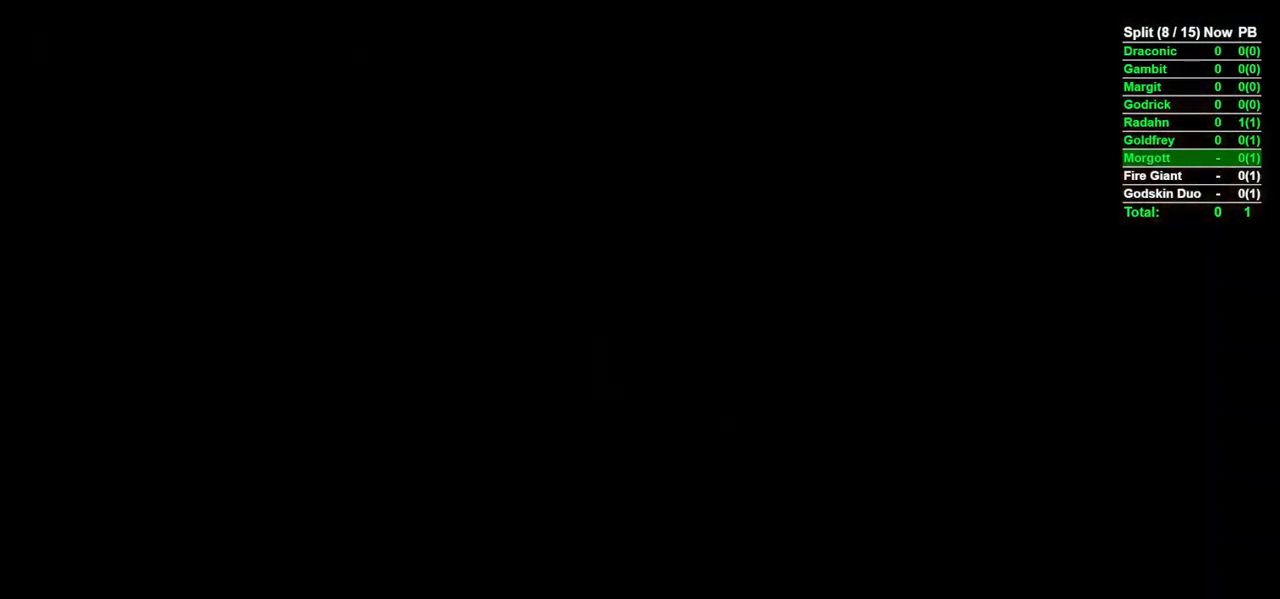
{"buttons": [], "left_stick": "center", "right_stick": "center", "events": []}
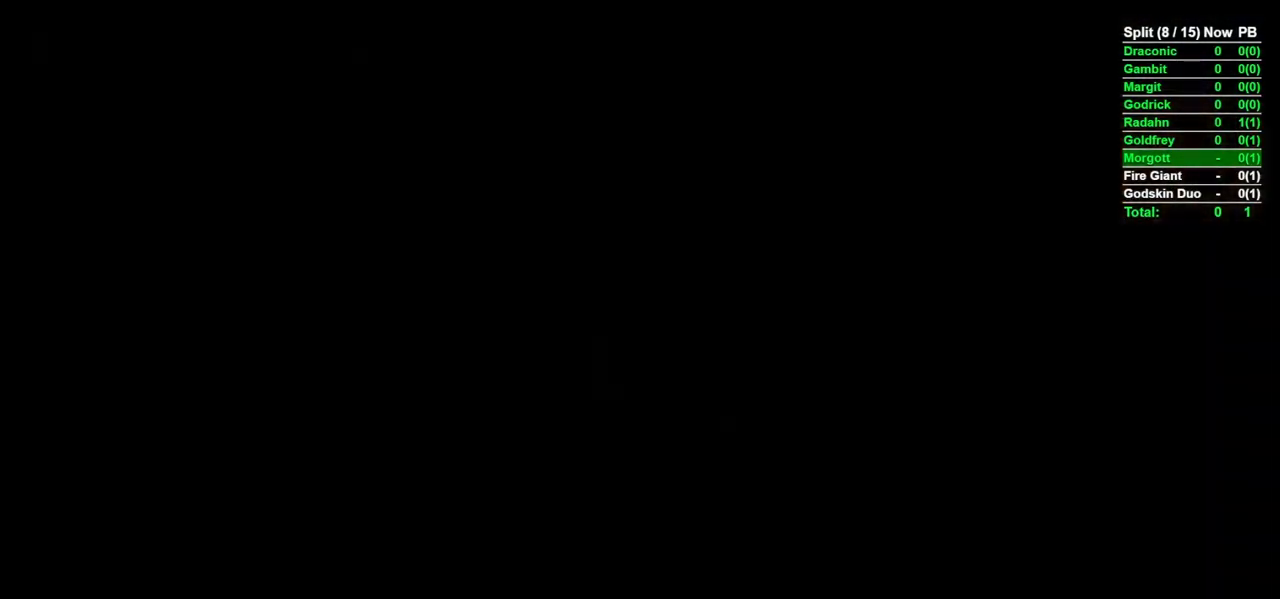
{"buttons": [], "left_stick": "center", "right_stick": "center", "events": []}
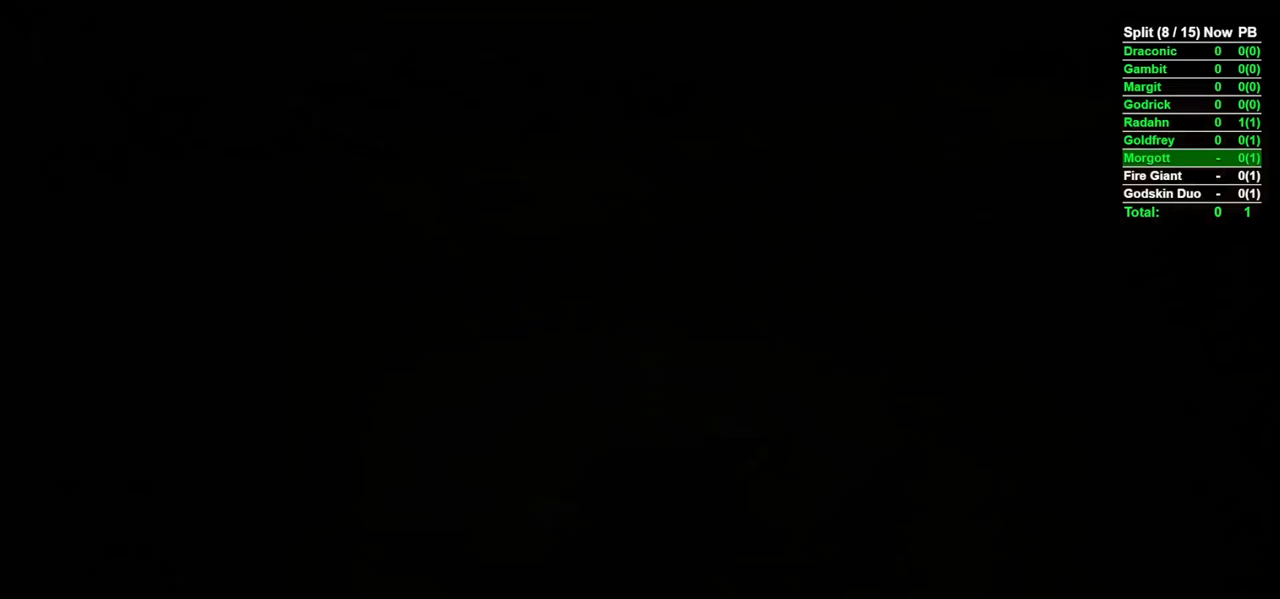
{"buttons": [], "left_stick": "center", "right_stick": "center", "events": []}
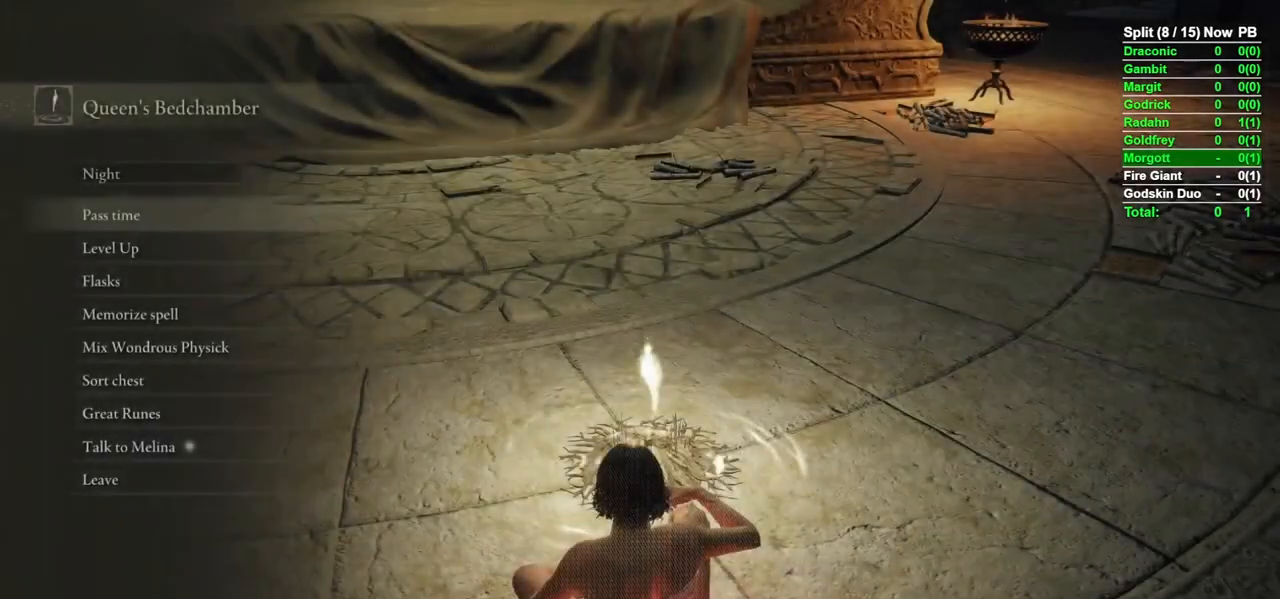
{"buttons": ["DPAD_DOWN"], "left_stick": "center", "right_stick": "center", "events": [[50, "DPAD_DOWN", "down"], [117, "DPAD_DOWN", "up"], [133, "A", "down"], [183, "A", "up"], [250, "DPAD_DOWN", "down"], [350, "DPAD_DOWN", "up"], [433, "DPAD_DOWN", "down"]]}
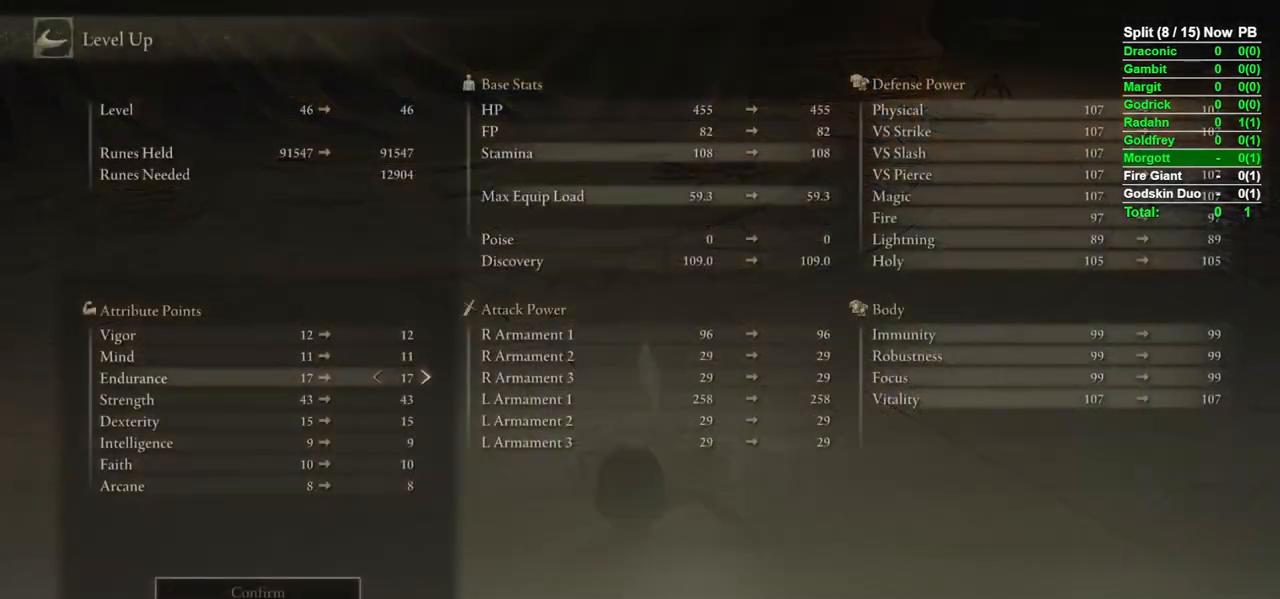
{"buttons": ["DPAD_DOWN"], "left_stick": "center", "right_stick": "center", "events": [[17, "DPAD_DOWN", "up"], [200, "DPAD_UP", "down"], [233, "DPAD_UP", "up"], [433, "DPAD_DOWN", "down"]]}
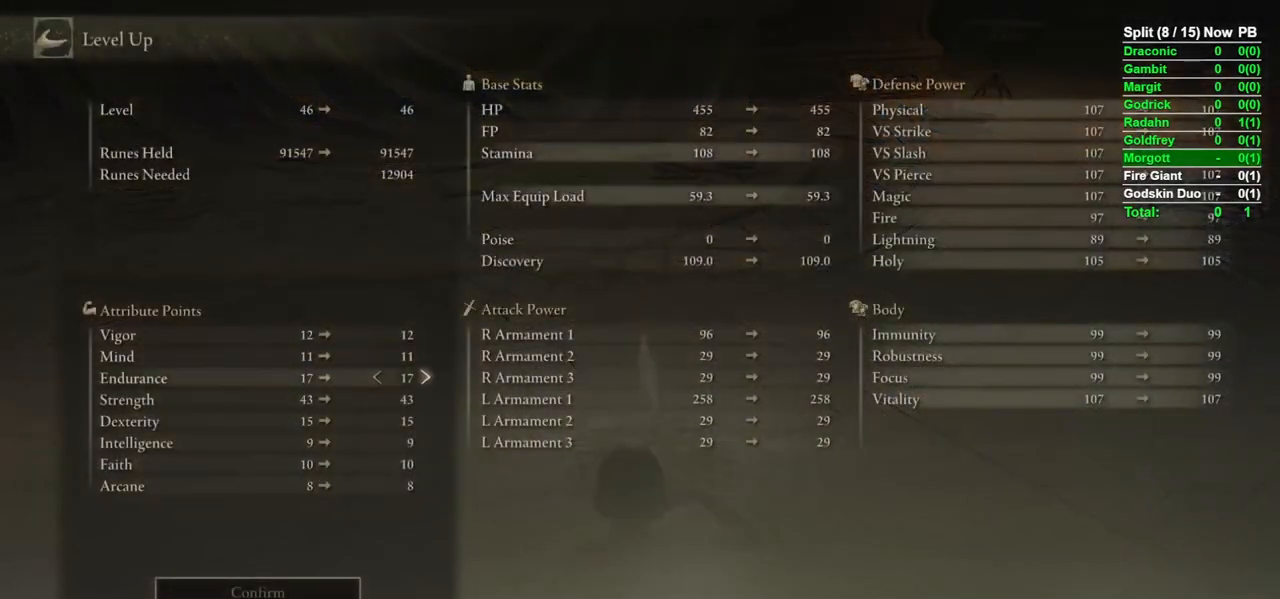
{"buttons": ["DPAD_RIGHT"], "left_stick": "center", "right_stick": "center", "events": [[17, "DPAD_DOWN", "up"], [100, "DPAD_RIGHT", "down"], [150, "DPAD_RIGHT", "up"], [267, "DPAD_DOWN", "down"], [333, "DPAD_DOWN", "up"], [433, "DPAD_RIGHT", "down"]]}
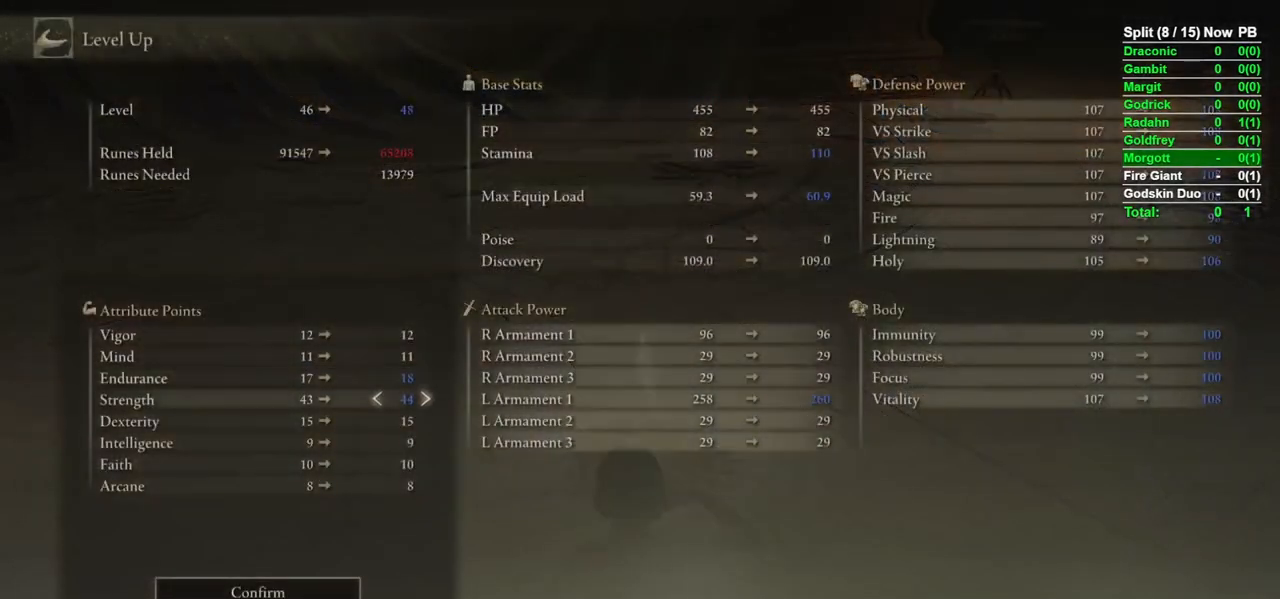
{"buttons": ["DPAD_RIGHT"], "left_stick": "center", "right_stick": "center", "events": []}
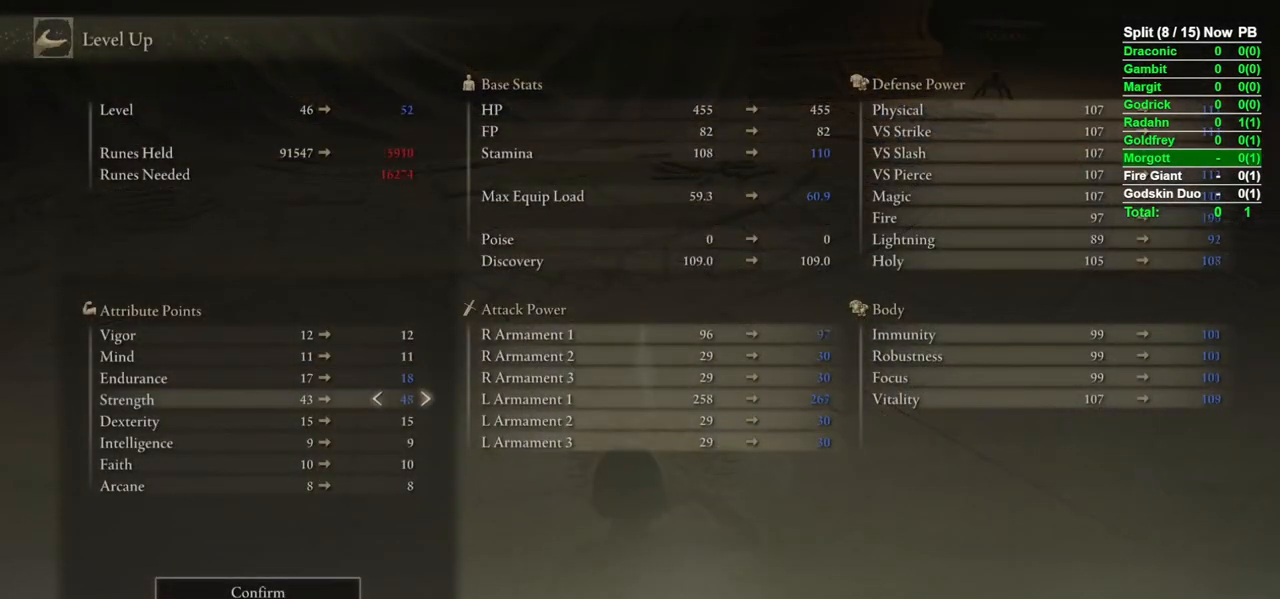
{"buttons": [], "left_stick": "center", "right_stick": "center", "events": [[250, "DPAD_RIGHT", "up"], [283, "A", "down"], [350, "A", "up"], [383, "DPAD_LEFT", "down"], [450, "A", "down"], [450, "DPAD_LEFT", "up"], [500, "A", "up"]]}
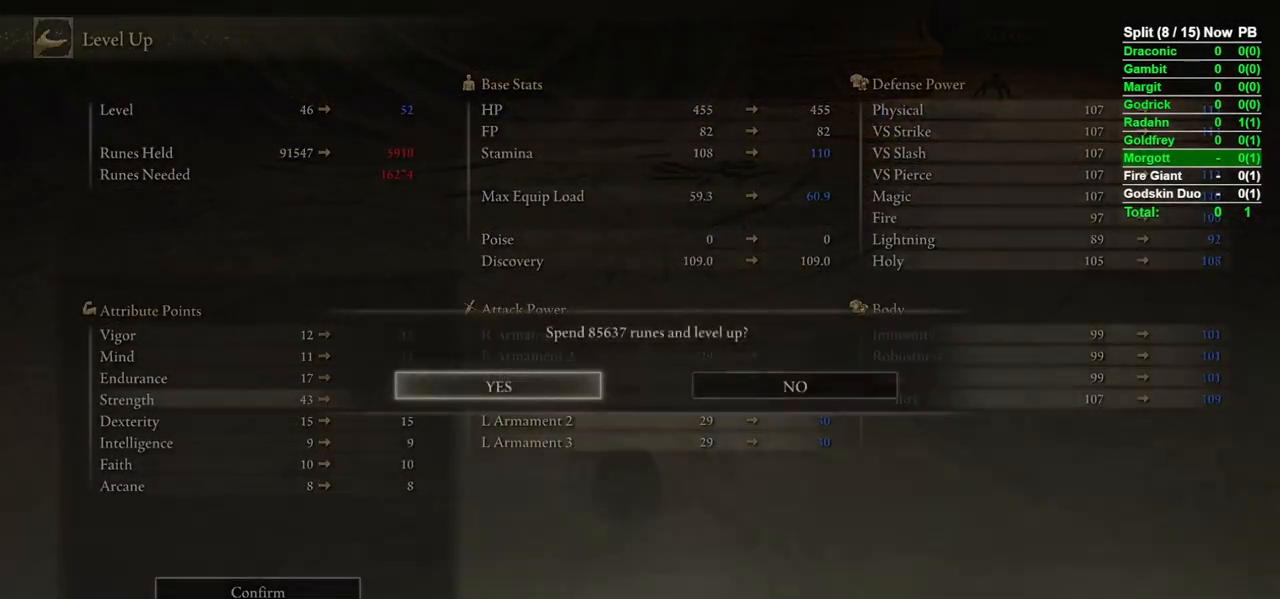
{"buttons": [], "left_stick": "up-left", "right_stick": "center", "events": [[150, "left_stick", "down-left"], [317, "B", "down"], [350, "left_stick", "left"], [367, "B", "up"], [483, "left_stick", "up-left"]]}
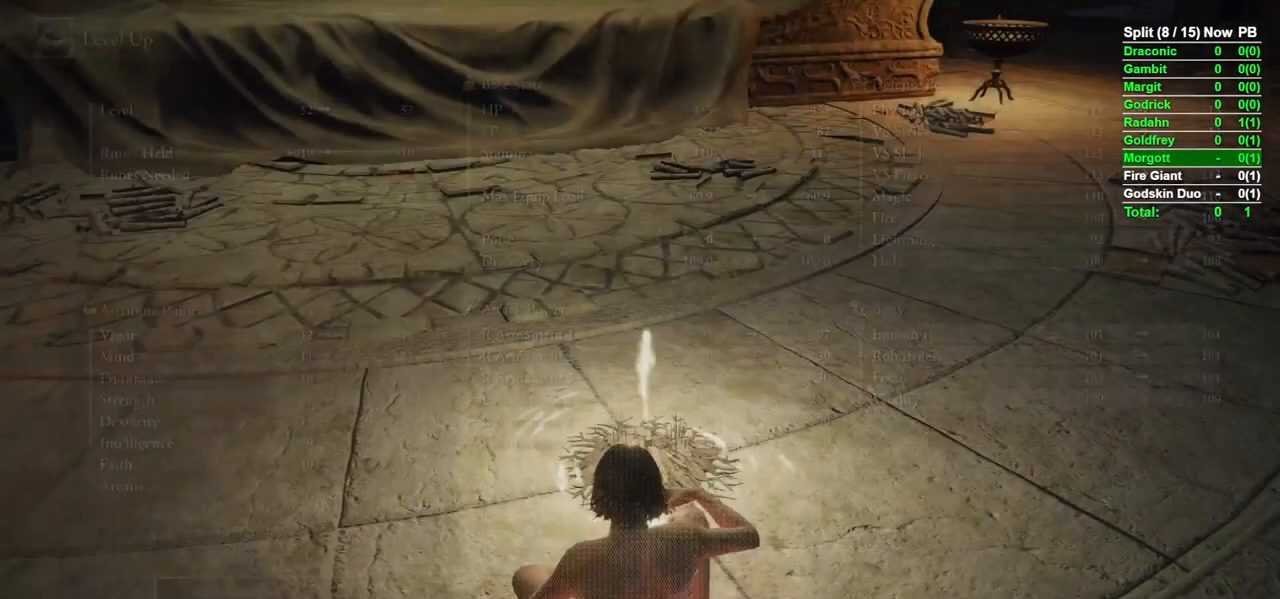
{"buttons": ["DPAD_DOWN"], "left_stick": "left", "right_stick": "center", "events": [[117, "right_stick", "right"], [183, "DPAD_DOWN", "down"], [233, "DPAD_DOWN", "up"], [233, "left_stick", "left"], [283, "right_stick", "center"], [317, "DPAD_DOWN", "down"], [367, "DPAD_DOWN", "up"], [433, "DPAD_DOWN", "down"]]}
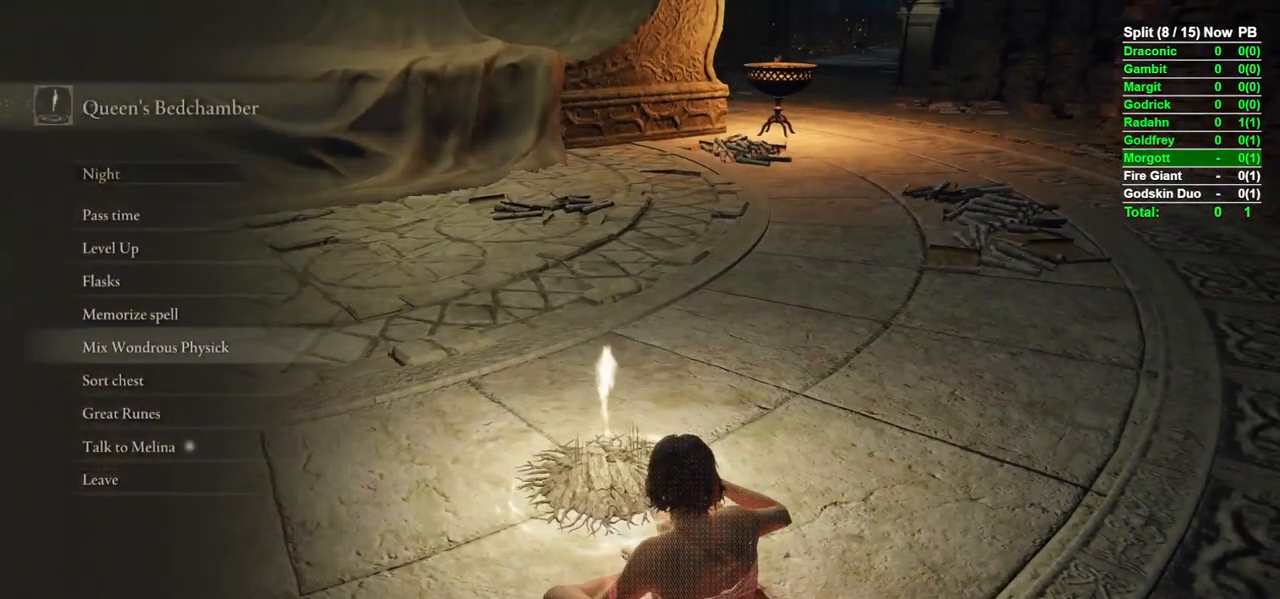
{"buttons": [], "left_stick": "down-left", "right_stick": "center", "events": [[17, "DPAD_DOWN", "up"], [100, "left_stick", "down-left"], [117, "right_stick", "right"], [300, "right_stick", "center"]]}
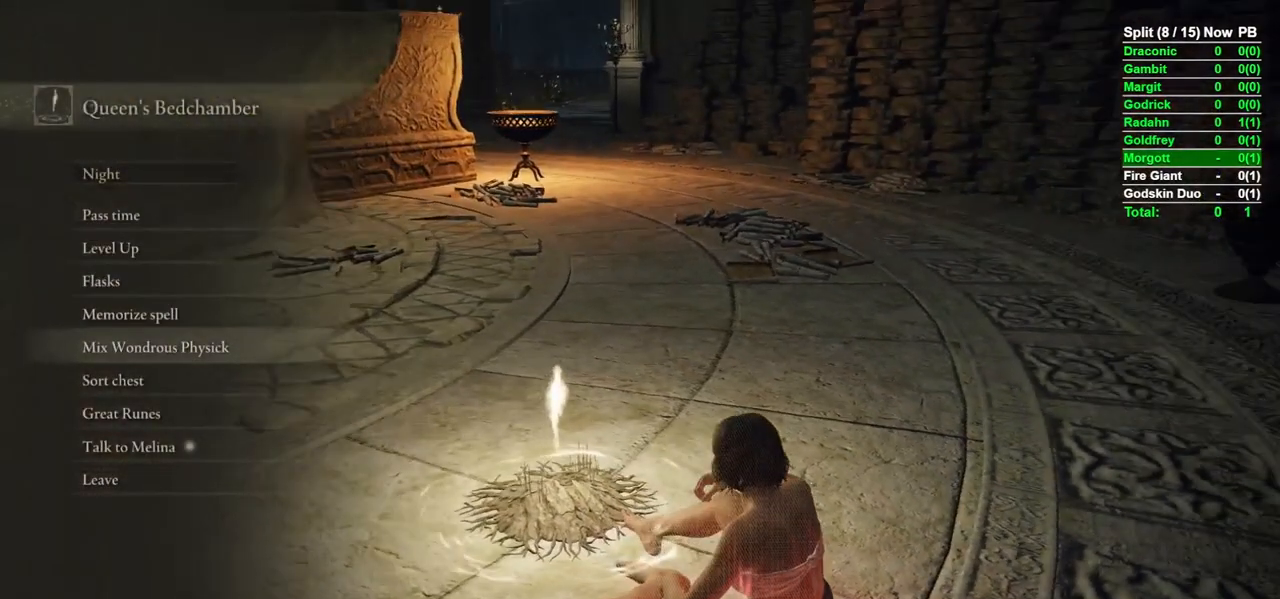
{"buttons": [], "left_stick": "up-left", "right_stick": "center", "events": [[83, "DPAD_DOWN", "down"], [183, "DPAD_DOWN", "up"], [267, "B", "down"], [350, "B", "up"], [417, "B", "down"], [417, "left_stick", "up-left"], [467, "B", "up"]]}
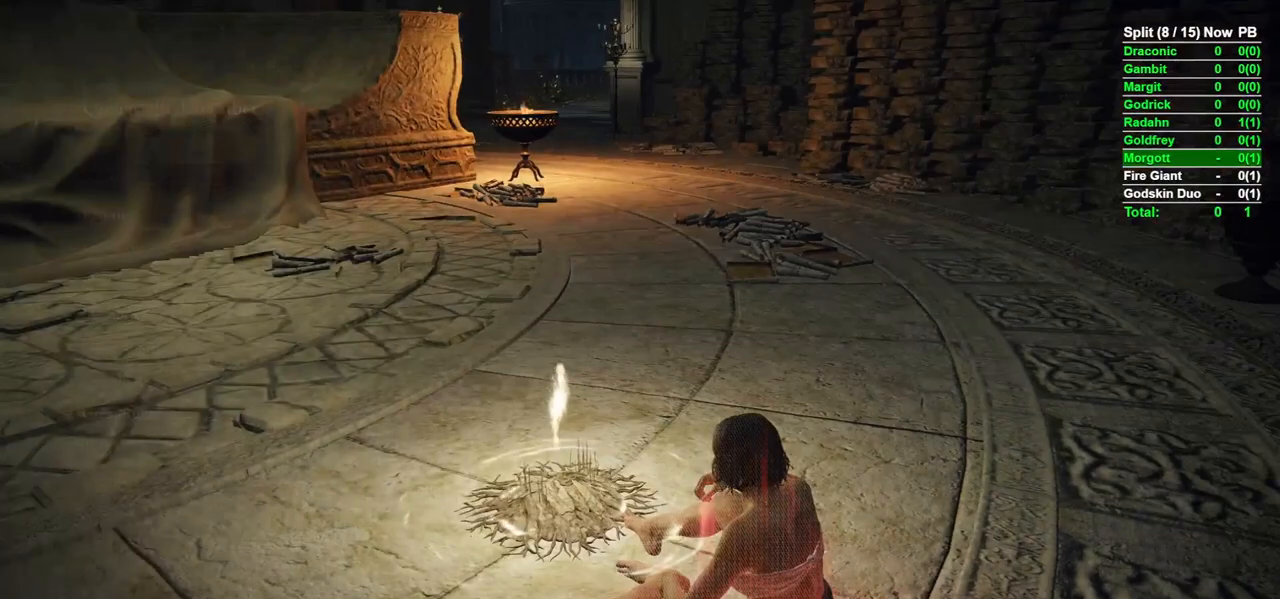
{"buttons": ["SELECT"], "left_stick": "center", "right_stick": "center", "events": [[167, "right_stick", "right"], [267, "left_stick", "down-left"], [433, "left_stick", "center"], [467, "SELECT", "down"], [483, "right_stick", "center"]]}
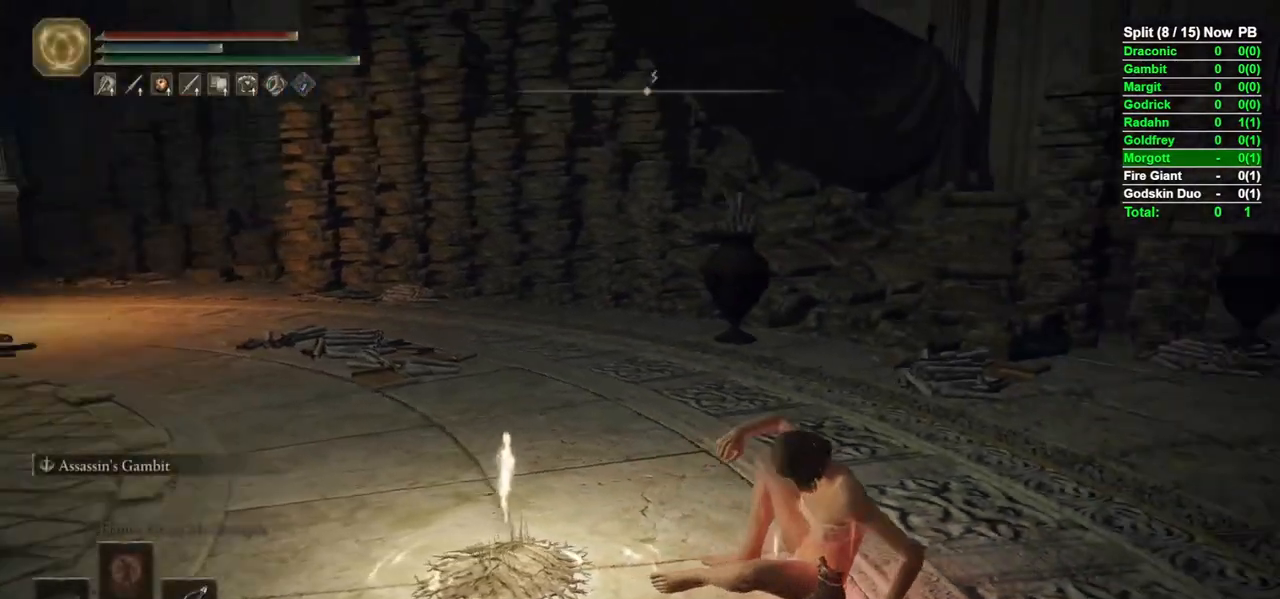
{"buttons": [], "left_stick": "up-right", "right_stick": "center", "events": [[50, "SELECT", "up"], [200, "left_stick", "up-right"]]}
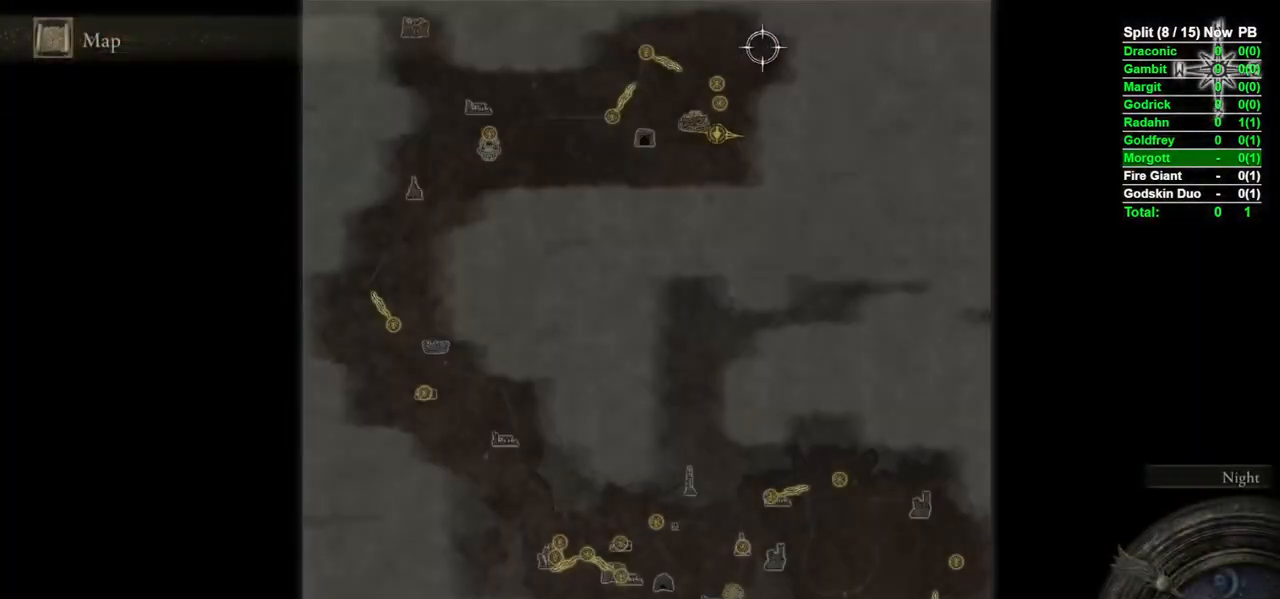
{"buttons": [], "left_stick": "down", "right_stick": "center", "events": [[83, "left_stick", "down-left"], [250, "left_stick", "down"]]}
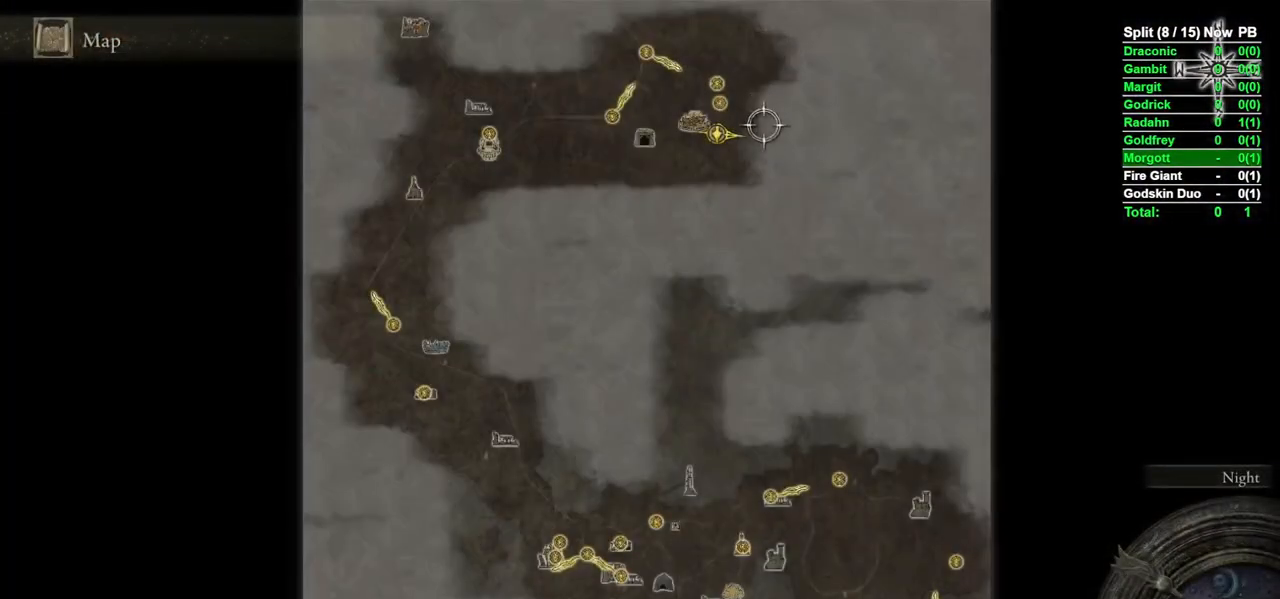
{"buttons": [], "left_stick": "down", "right_stick": "center", "events": []}
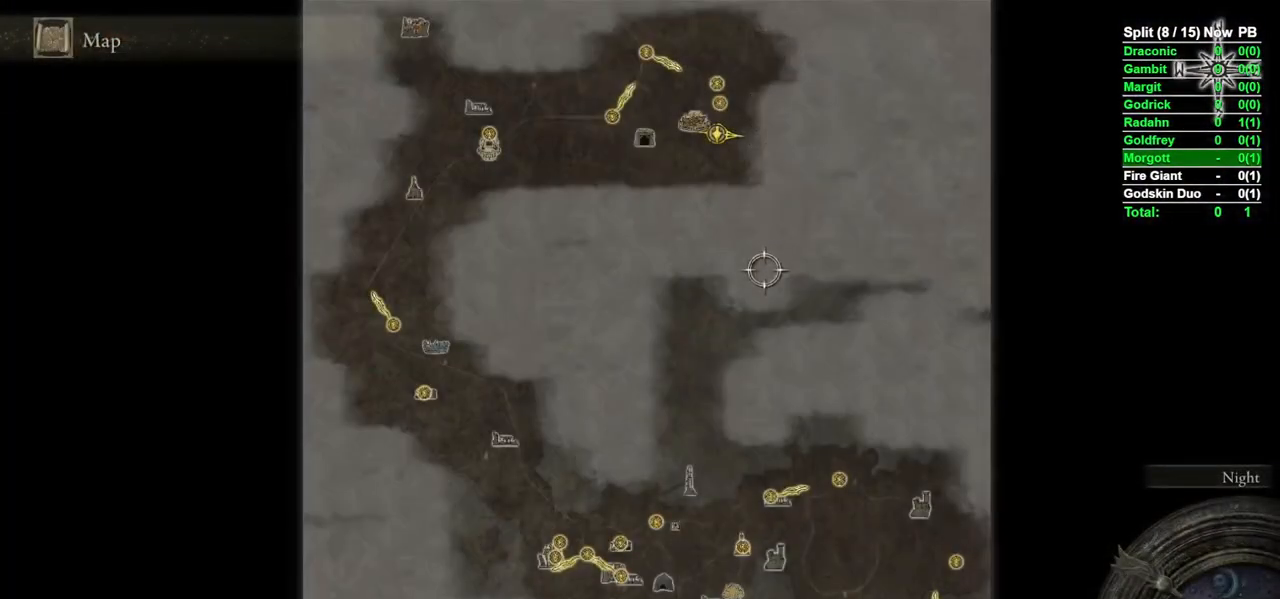
{"buttons": [], "left_stick": "down-left", "right_stick": "center", "events": [[250, "left_stick", "down-left"]]}
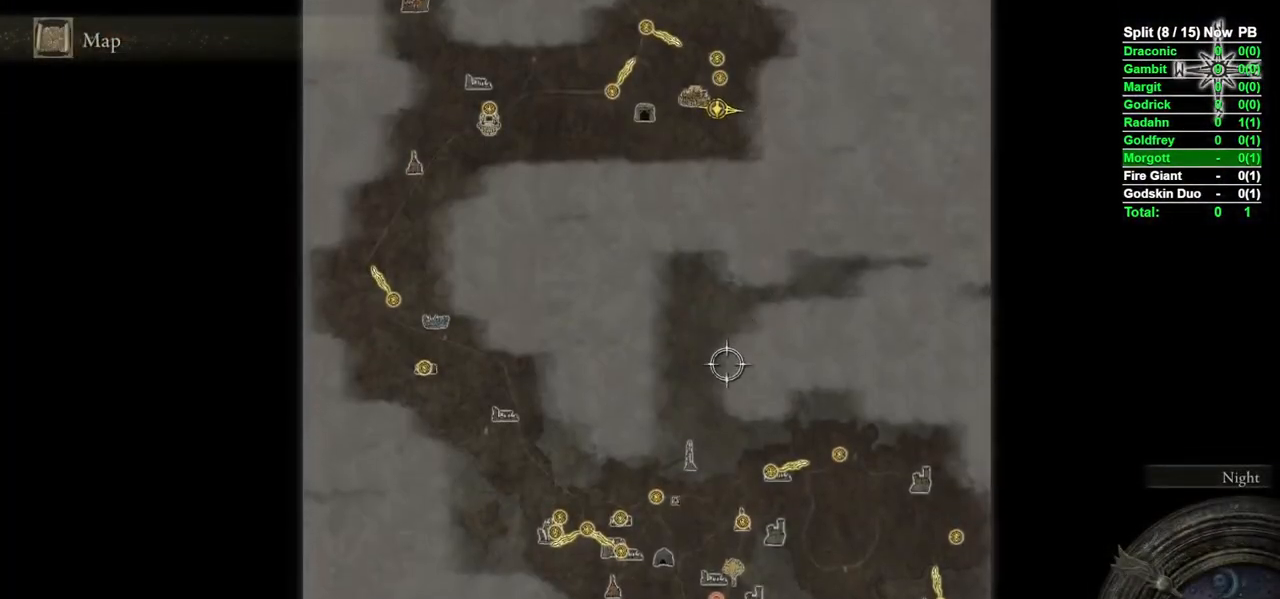
{"buttons": [], "left_stick": "center", "right_stick": "center", "events": [[433, "left_stick", "center"]]}
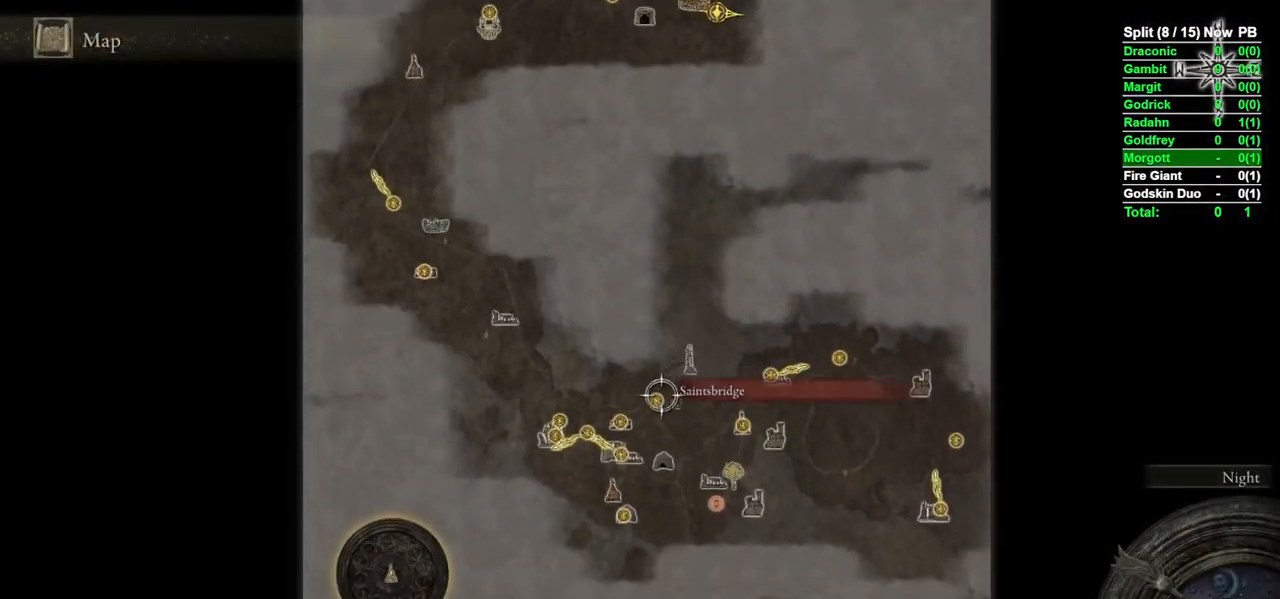
{"buttons": [], "left_stick": "center", "right_stick": "center", "events": [[283, "A", "down"], [350, "A", "up"], [417, "A", "down"], [467, "A", "up"]]}
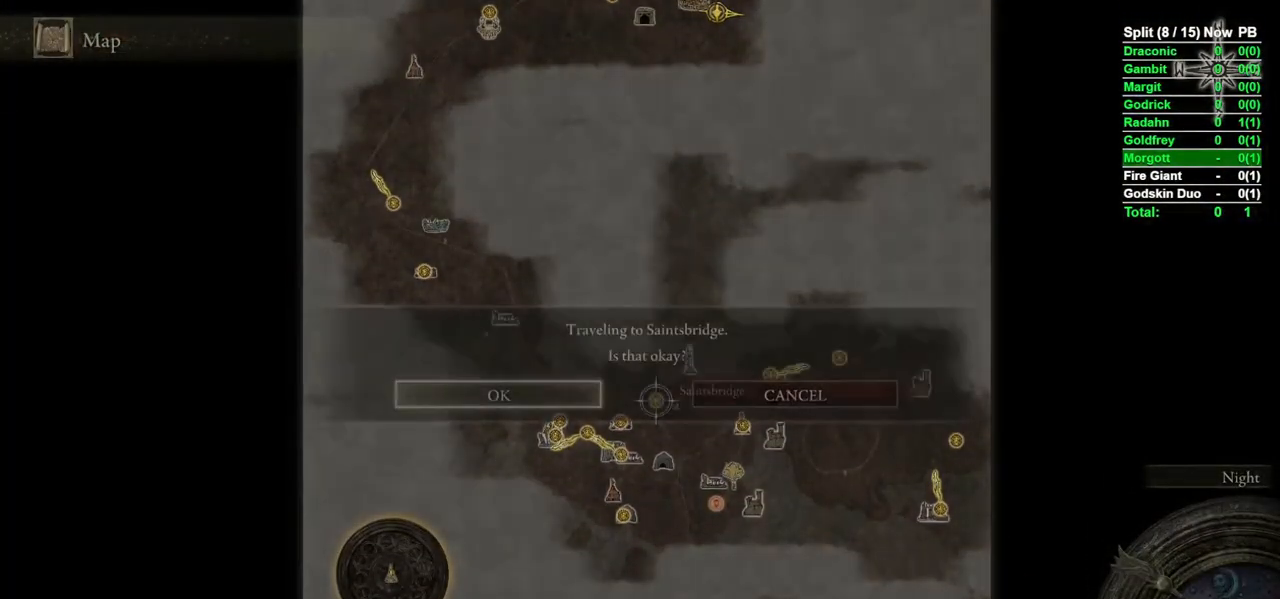
{"buttons": [], "left_stick": "center", "right_stick": "center", "events": [[50, "L2", "down"], [217, "L2", "up"]]}